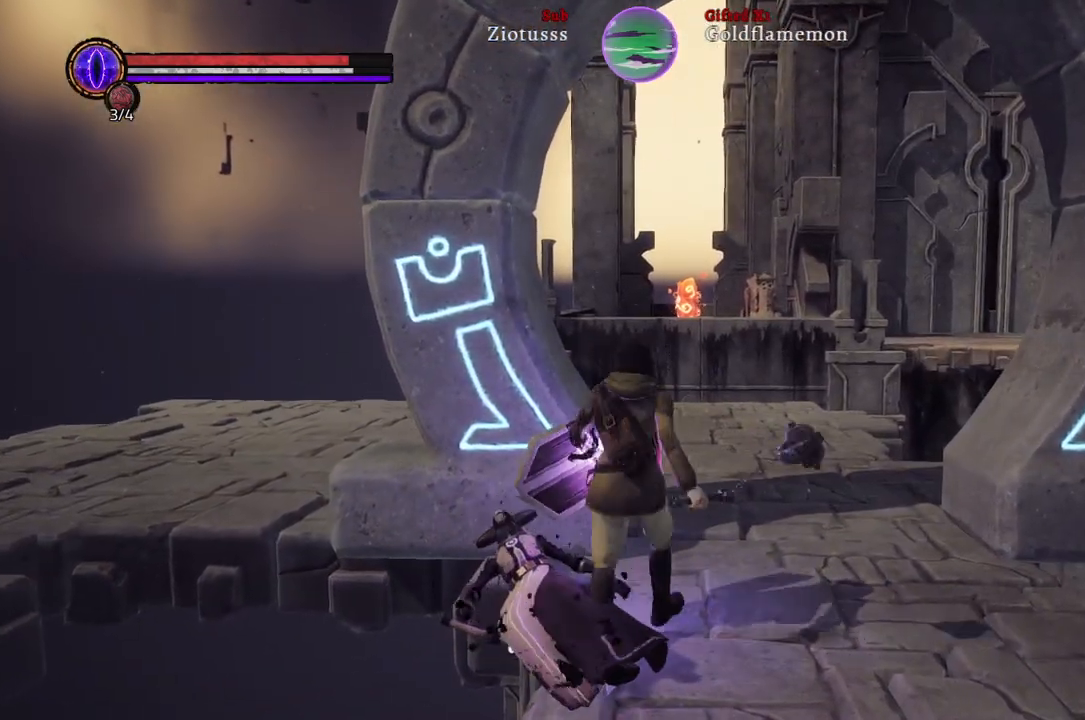
Gameplay with a controller (Xbox layout); each line is a JSON object with the inputs held at the frame after it. "events" lists button and stick changes between this image and that frame as [ms after this image, input, new state], when the widget could be followed in between.
{"buttons": [], "left_stick": "down-left", "right_stick": "up-left", "events": [[367, "right_stick", "up-left"], [383, "left_stick", "down-left"]]}
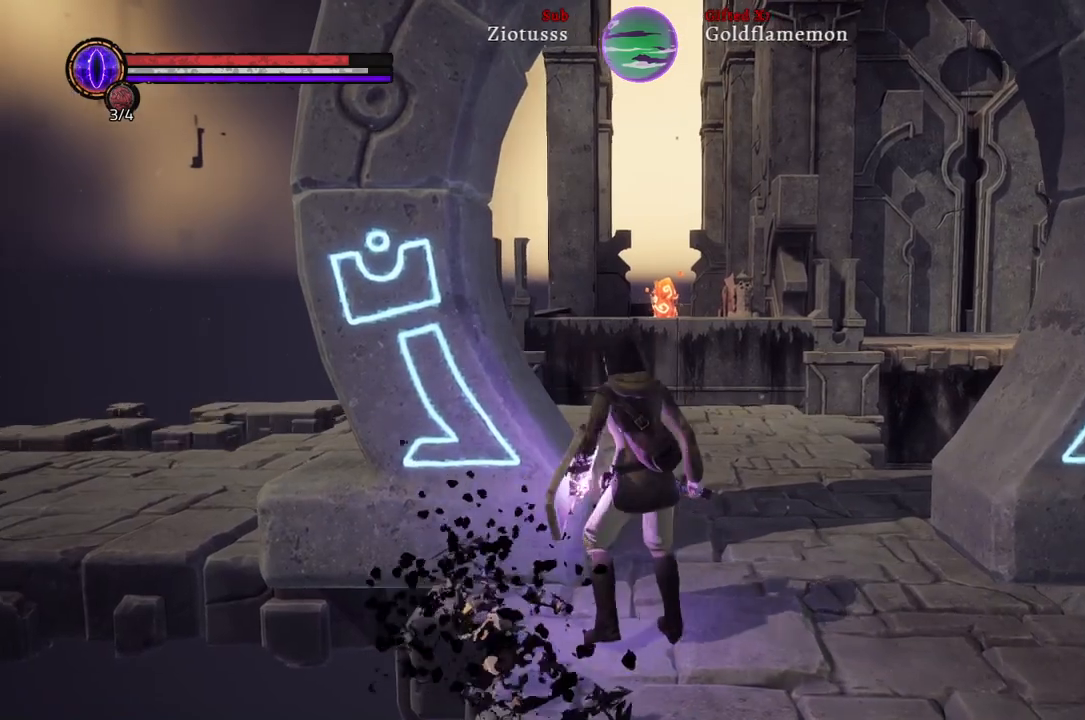
{"buttons": [], "left_stick": "up-right", "right_stick": "up-left", "events": [[17, "left_stick", "down"], [67, "right_stick", "center"], [183, "left_stick", "down-right"], [367, "left_stick", "up-right"], [367, "right_stick", "up-left"]]}
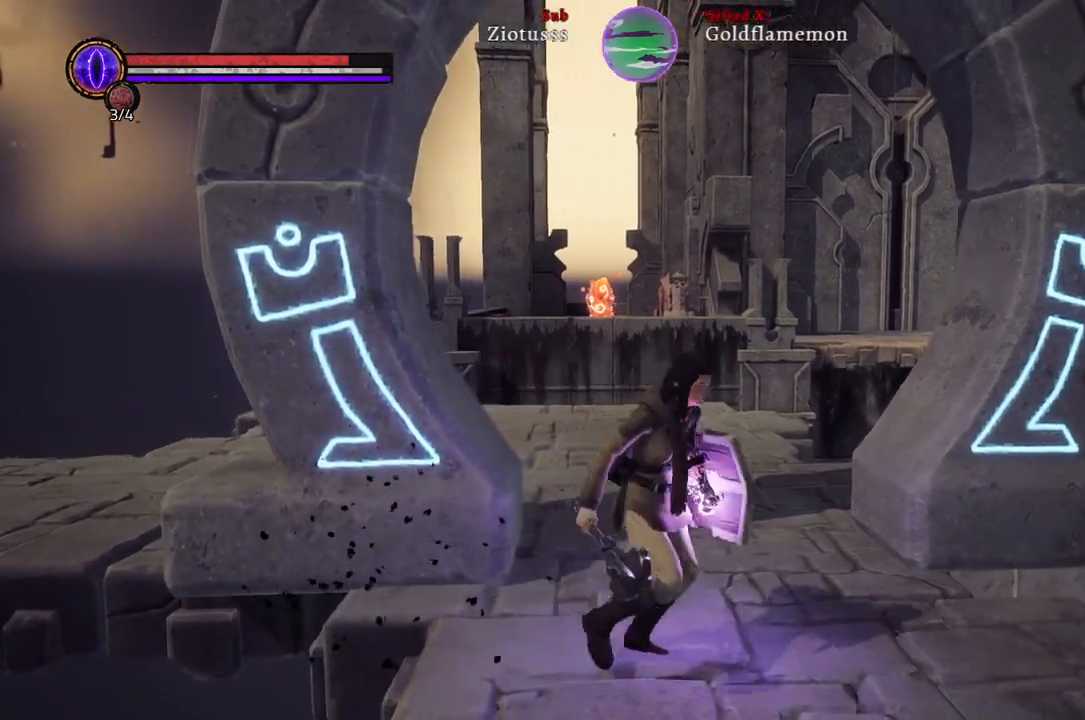
{"buttons": [], "left_stick": "up", "right_stick": "left", "events": [[117, "right_stick", "center"], [250, "left_stick", "up"], [317, "right_stick", "left"]]}
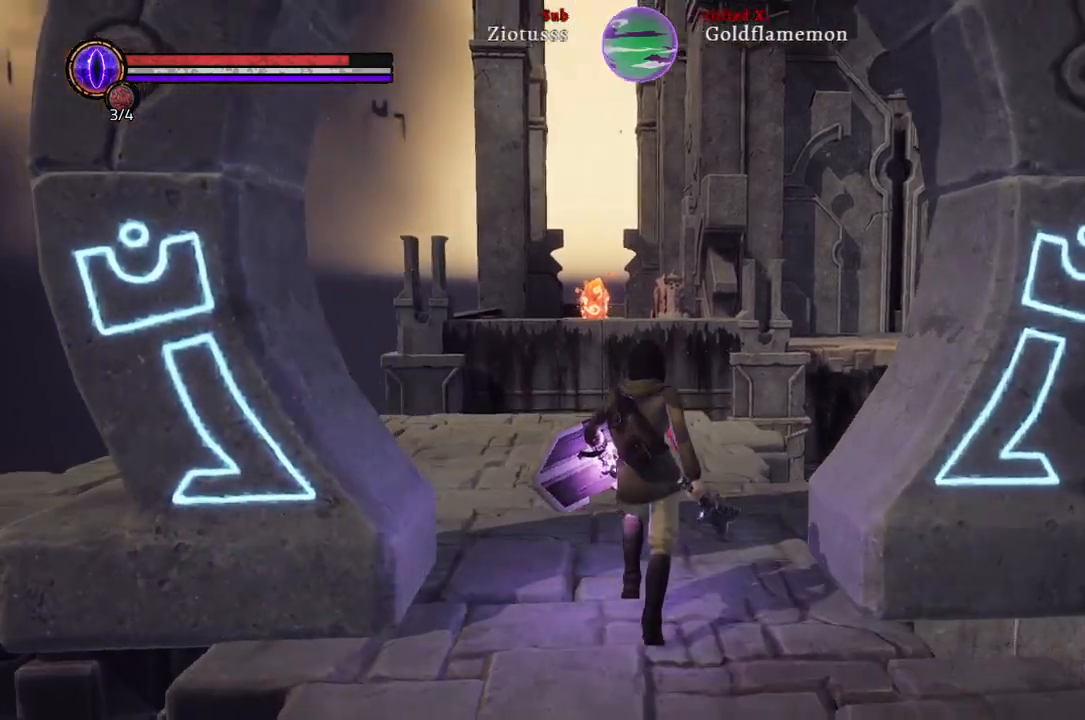
{"buttons": [], "left_stick": "up", "right_stick": "up-left", "events": [[117, "right_stick", "center"], [367, "right_stick", "left"], [417, "right_stick", "up-left"]]}
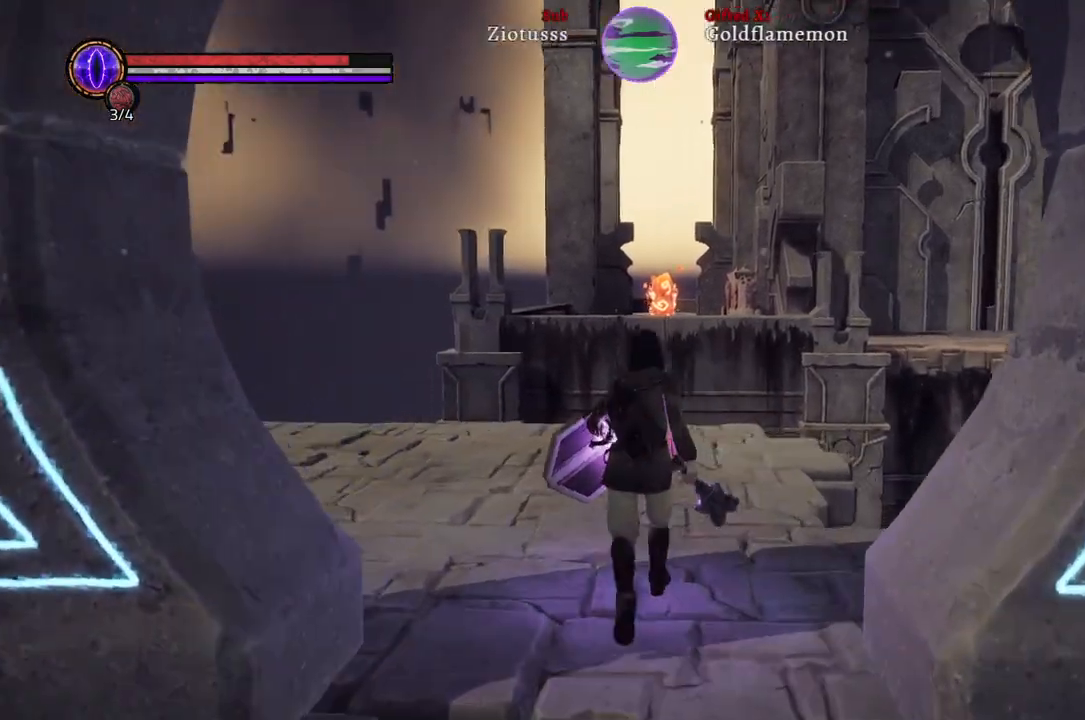
{"buttons": [], "left_stick": "up", "right_stick": "left", "events": [[150, "right_stick", "center"], [317, "right_stick", "left"]]}
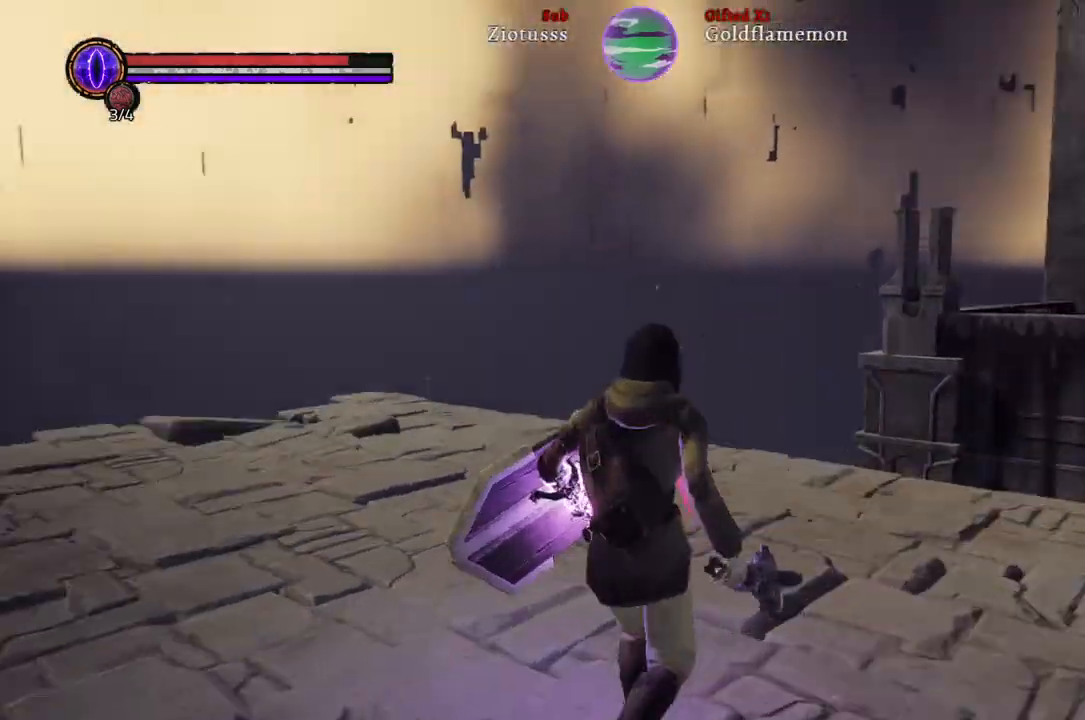
{"buttons": [], "left_stick": "up", "right_stick": "left", "events": [[200, "right_stick", "center"], [350, "right_stick", "left"]]}
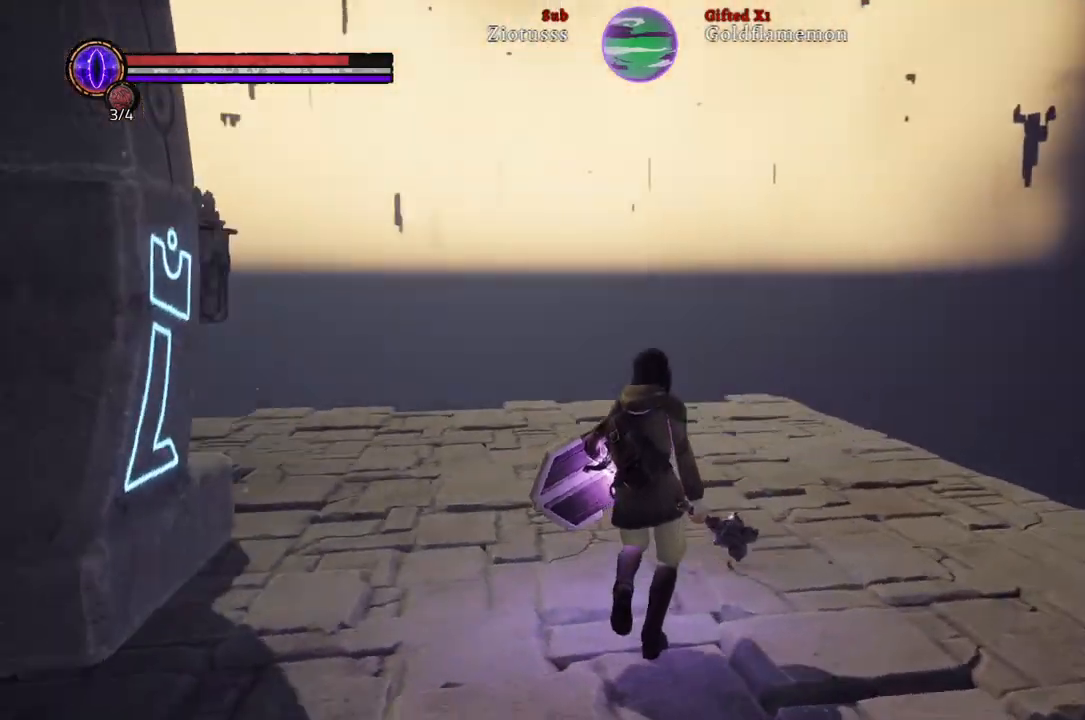
{"buttons": [], "left_stick": "up", "right_stick": "up-left", "events": [[200, "right_stick", "center"], [467, "right_stick", "up-left"]]}
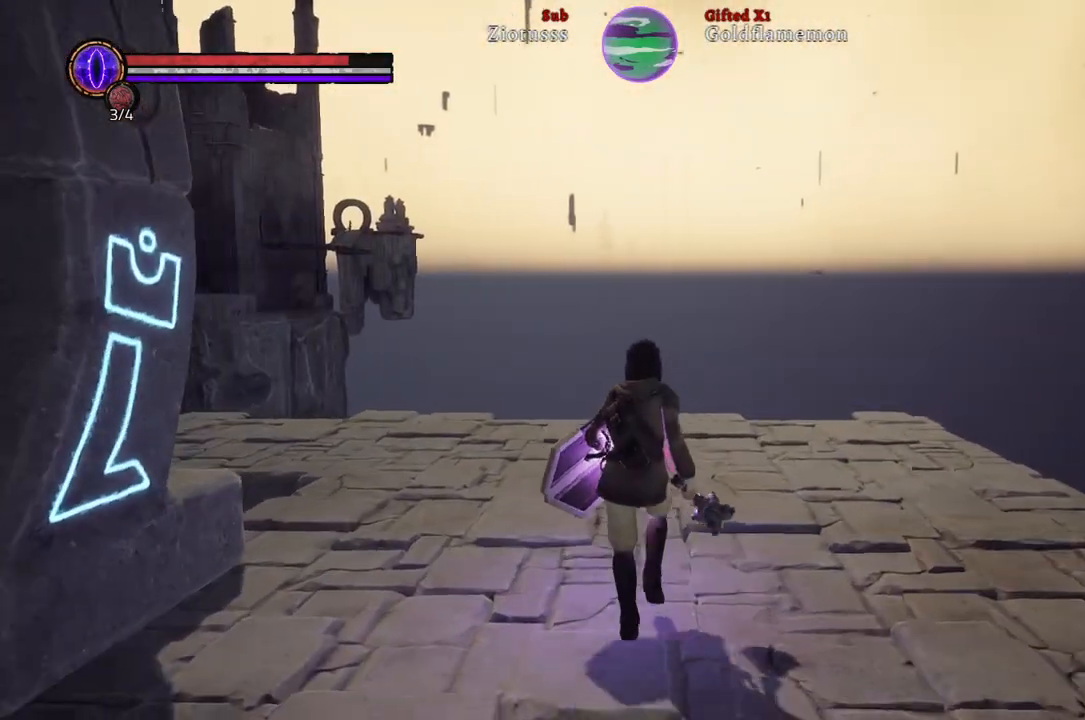
{"buttons": [], "left_stick": "up", "right_stick": "up-left", "events": [[283, "right_stick", "center"], [500, "right_stick", "up-left"]]}
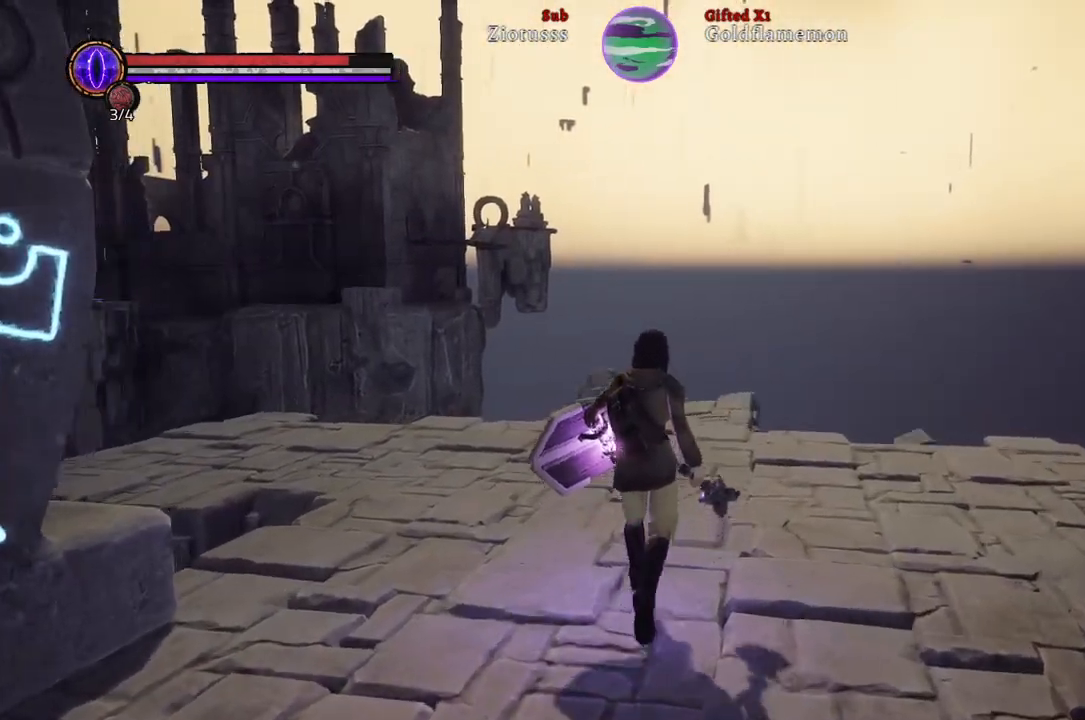
{"buttons": [], "left_stick": "up", "right_stick": "center", "events": [[17, "right_stick", "left"], [267, "right_stick", "center"]]}
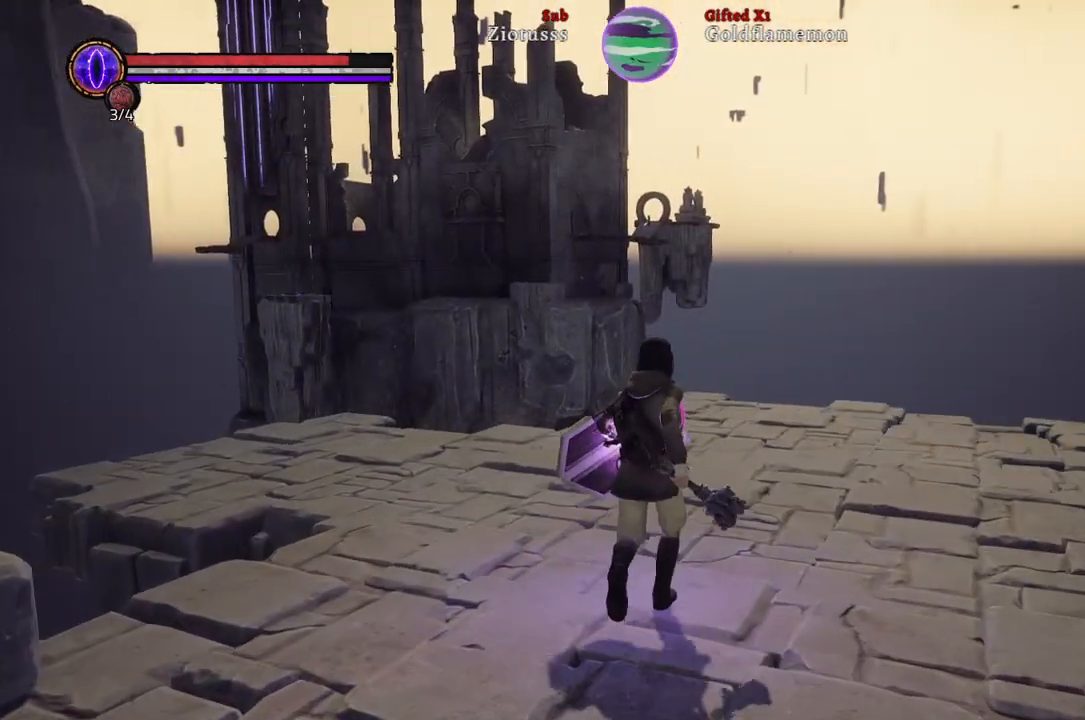
{"buttons": [], "left_stick": "up", "right_stick": "left", "events": [[233, "right_stick", "left"]]}
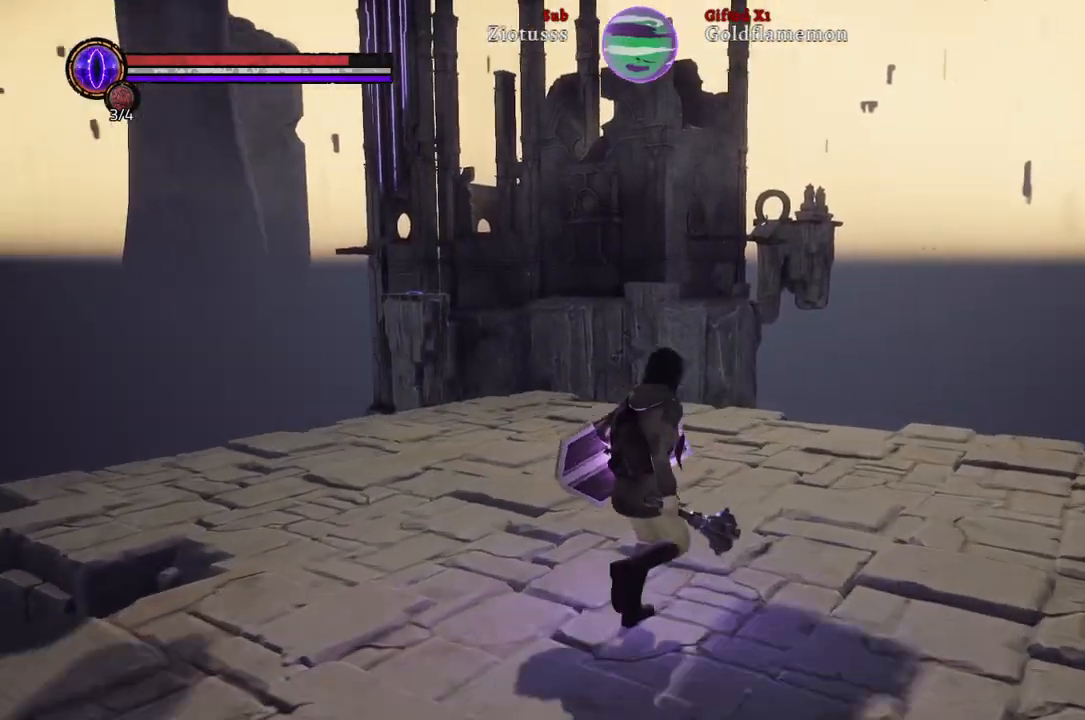
{"buttons": [], "left_stick": "up", "right_stick": "left", "events": [[50, "right_stick", "center"], [333, "right_stick", "left"]]}
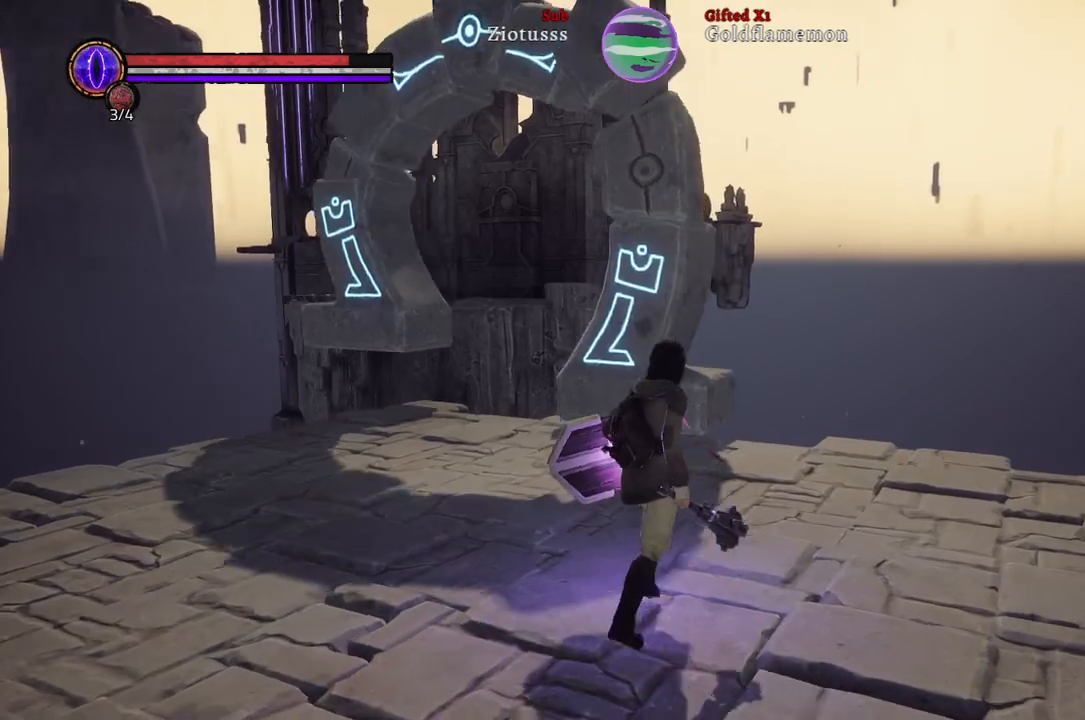
{"buttons": [], "left_stick": "up", "right_stick": "left", "events": []}
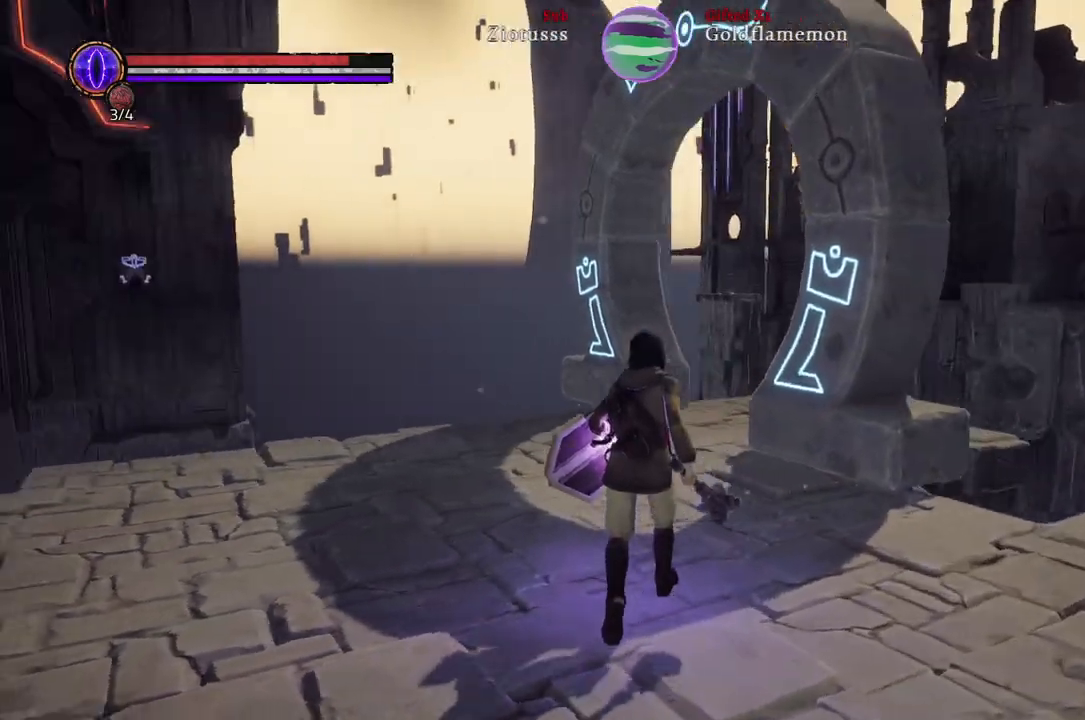
{"buttons": [], "left_stick": "up", "right_stick": "center", "events": [[250, "right_stick", "center"]]}
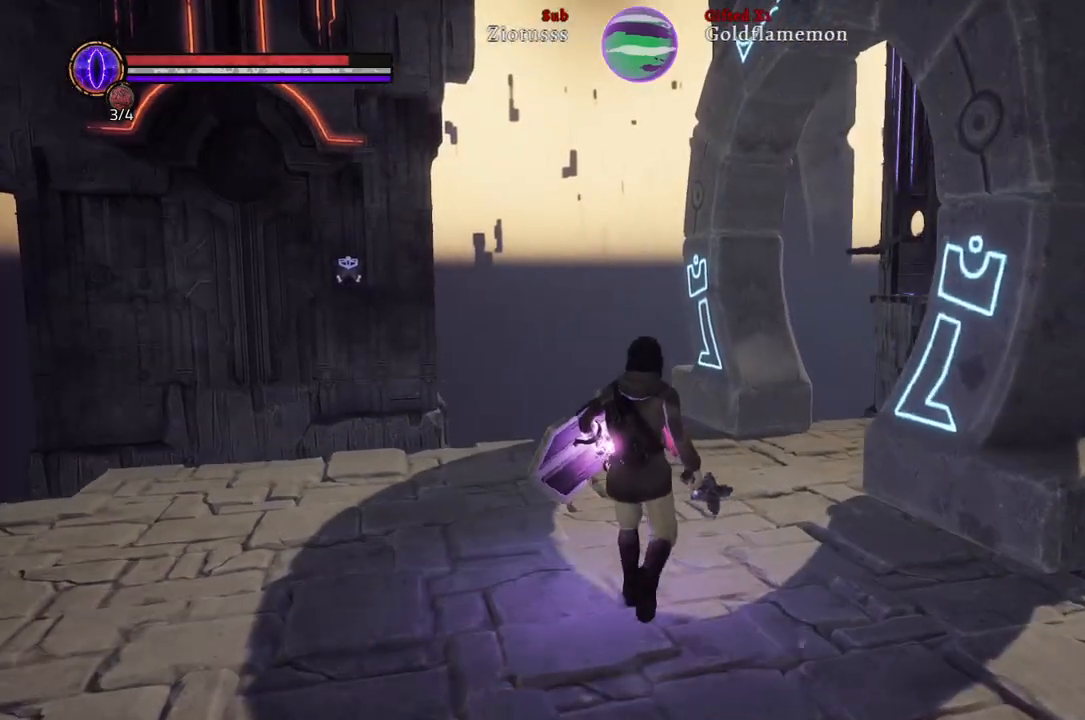
{"buttons": [], "left_stick": "up", "right_stick": "right", "events": [[433, "right_stick", "right"]]}
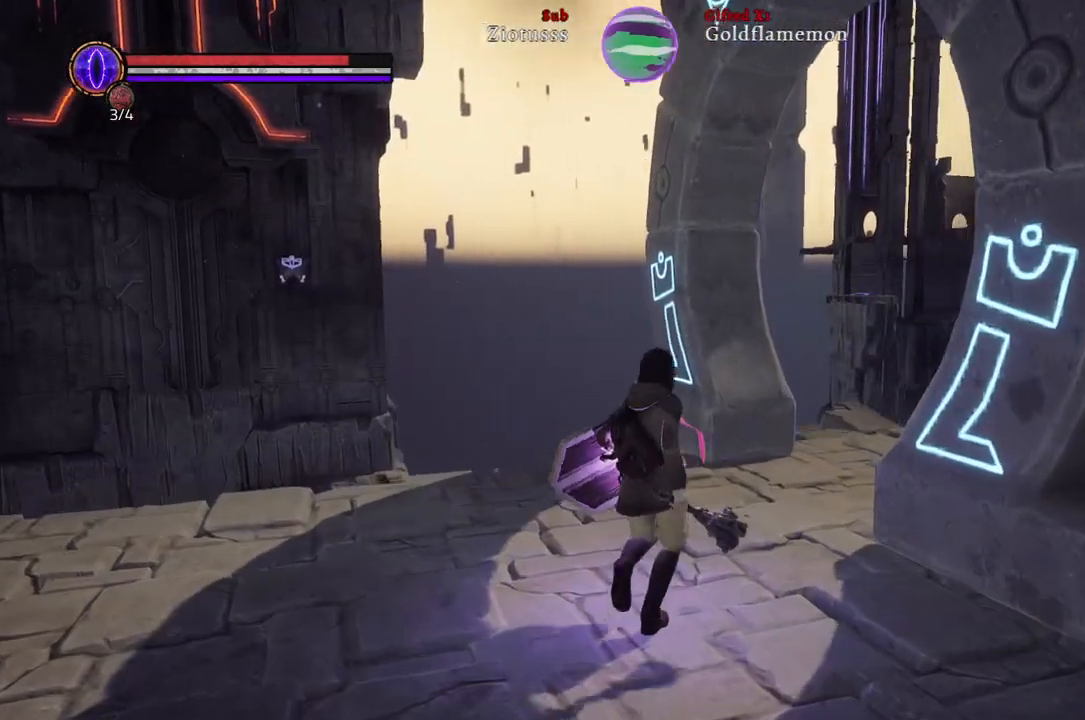
{"buttons": [], "left_stick": "up", "right_stick": "right", "events": [[33, "right_stick", "up-right"], [200, "right_stick", "right"]]}
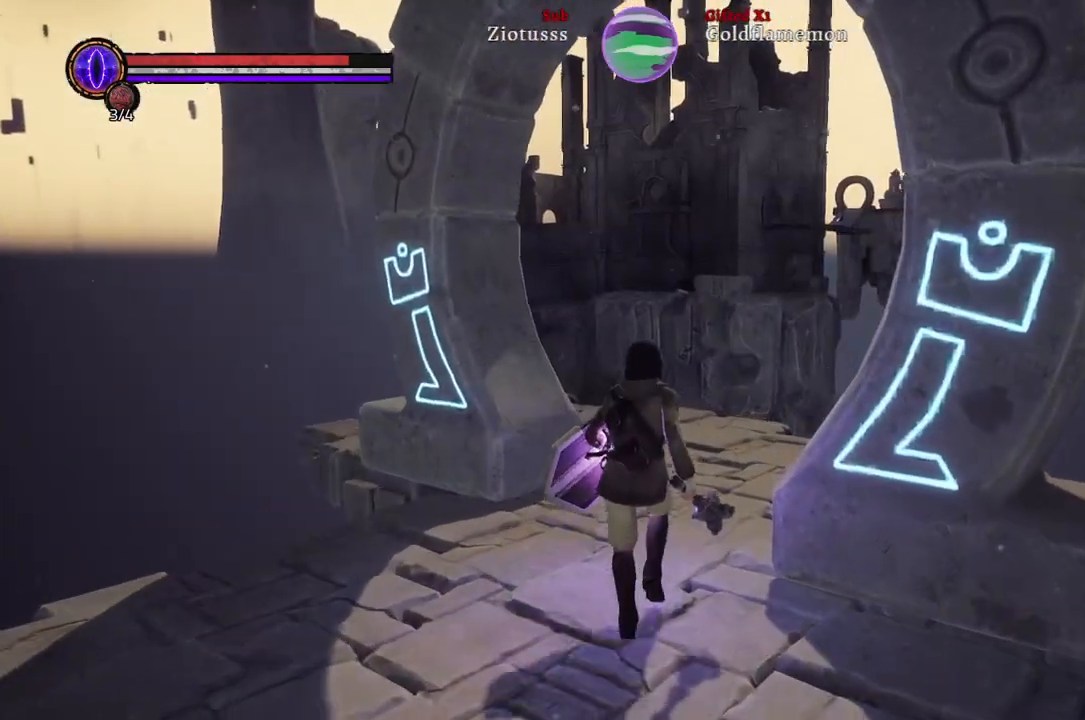
{"buttons": [], "left_stick": "up", "right_stick": "center", "events": [[250, "right_stick", "center"]]}
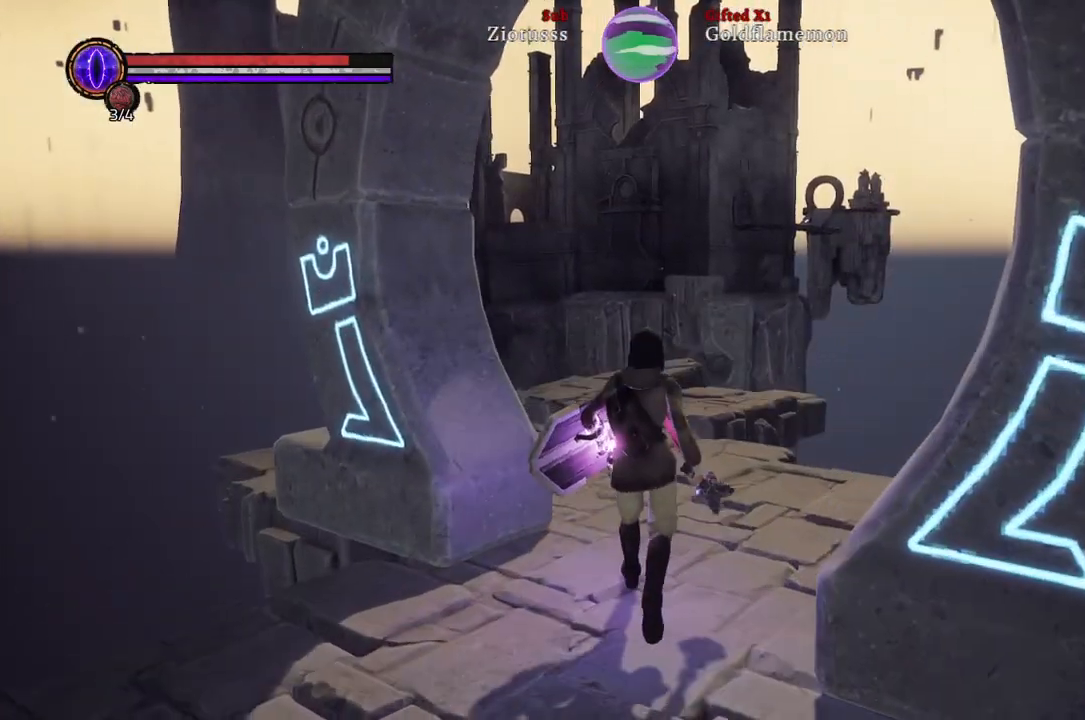
{"buttons": [], "left_stick": "up", "right_stick": "left", "events": [[417, "right_stick", "left"]]}
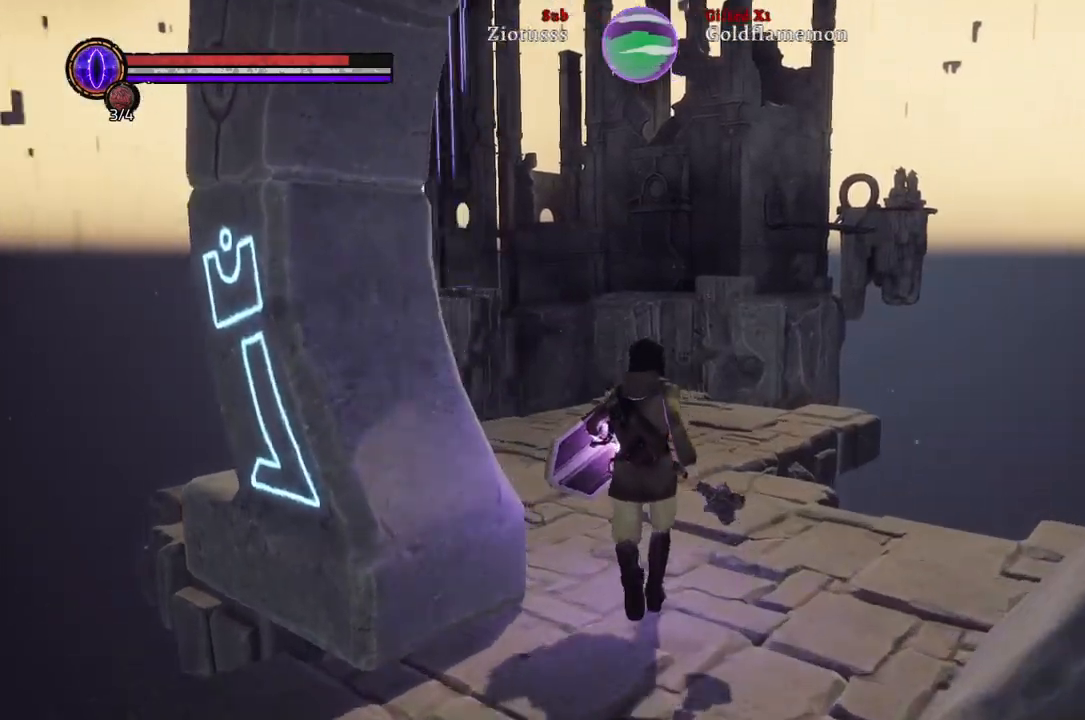
{"buttons": [], "left_stick": "up", "right_stick": "left", "events": []}
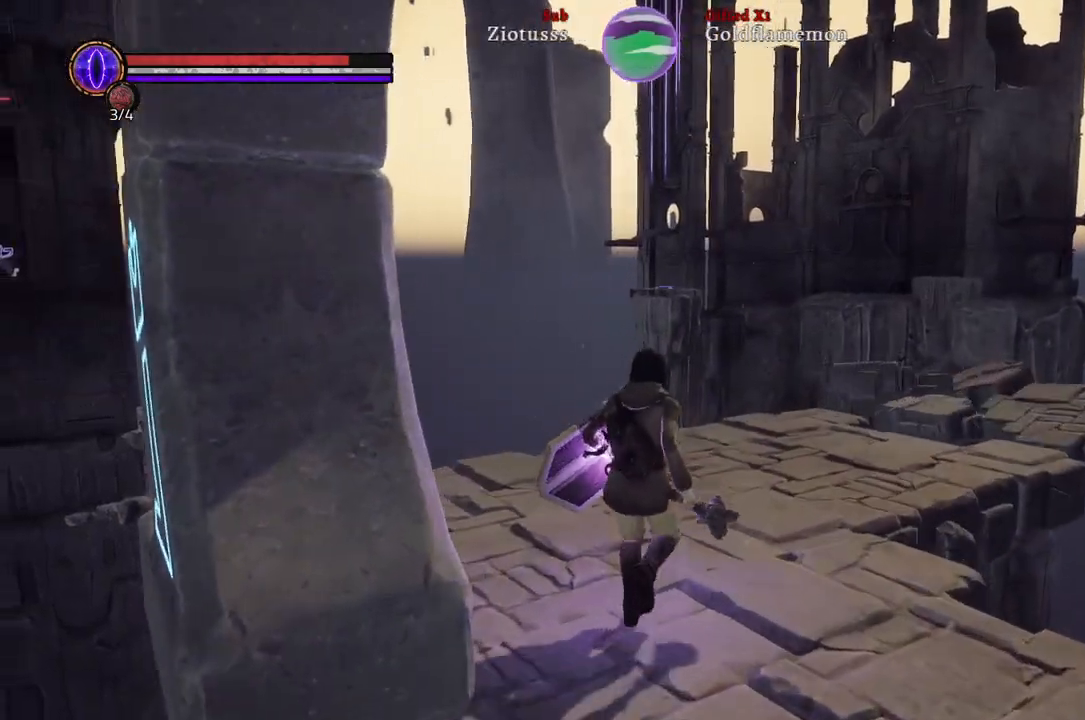
{"buttons": [], "left_stick": "up", "right_stick": "left", "events": []}
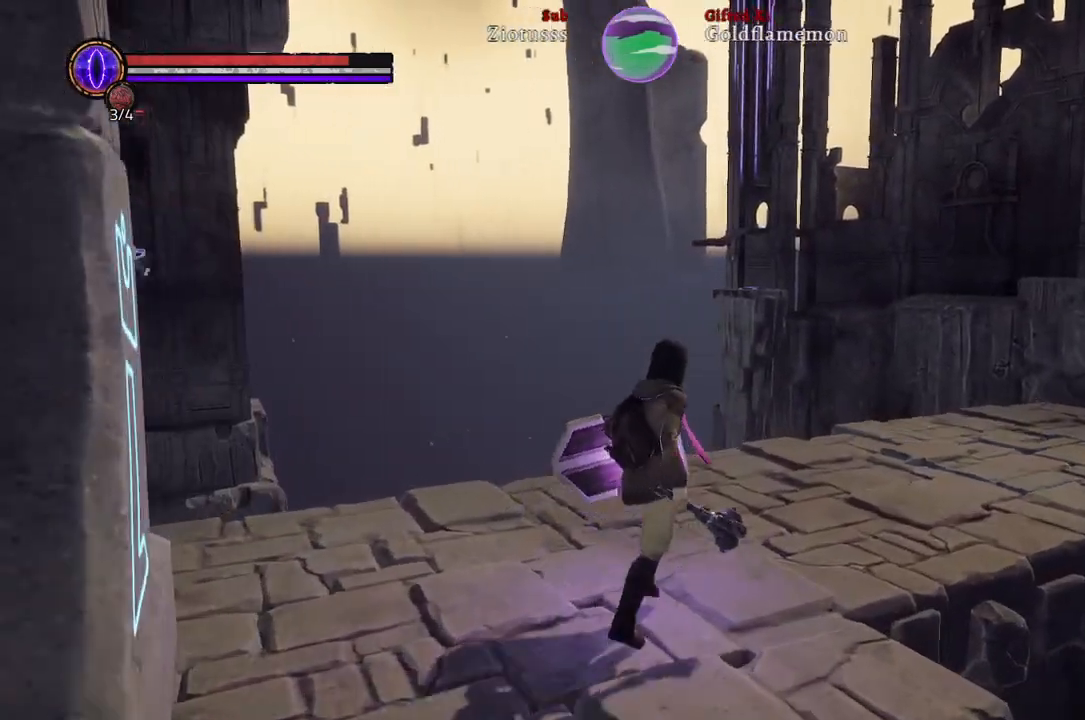
{"buttons": [], "left_stick": "up", "right_stick": "left", "events": []}
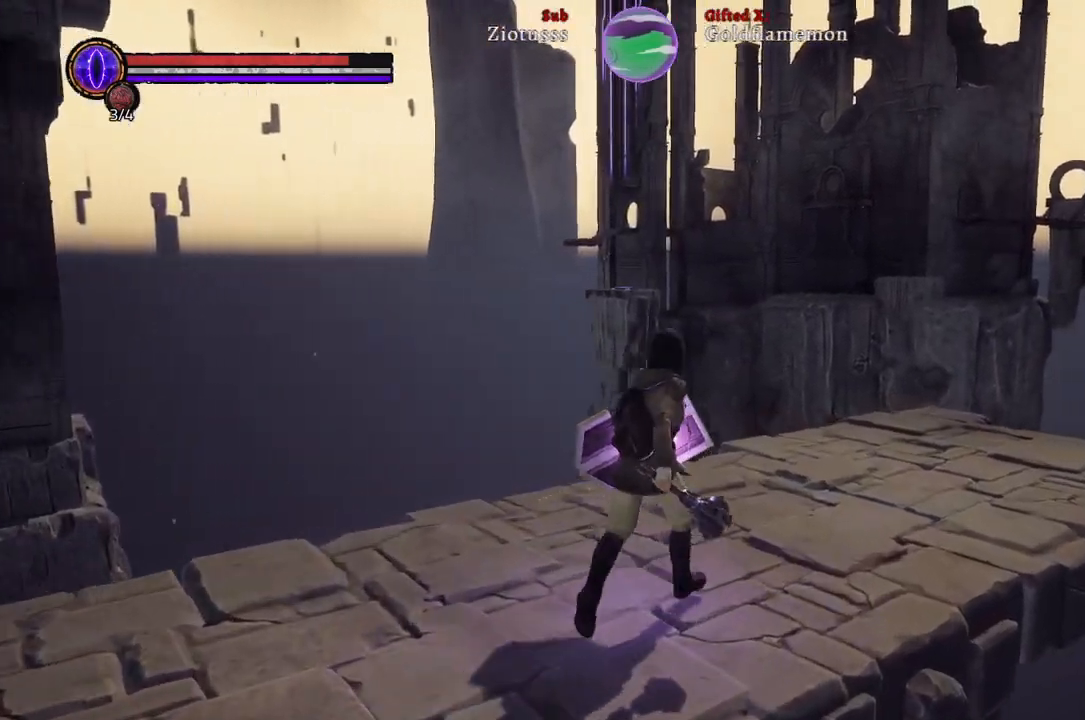
{"buttons": [], "left_stick": "up", "right_stick": "up-right", "events": [[83, "right_stick", "center"], [500, "right_stick", "up-right"]]}
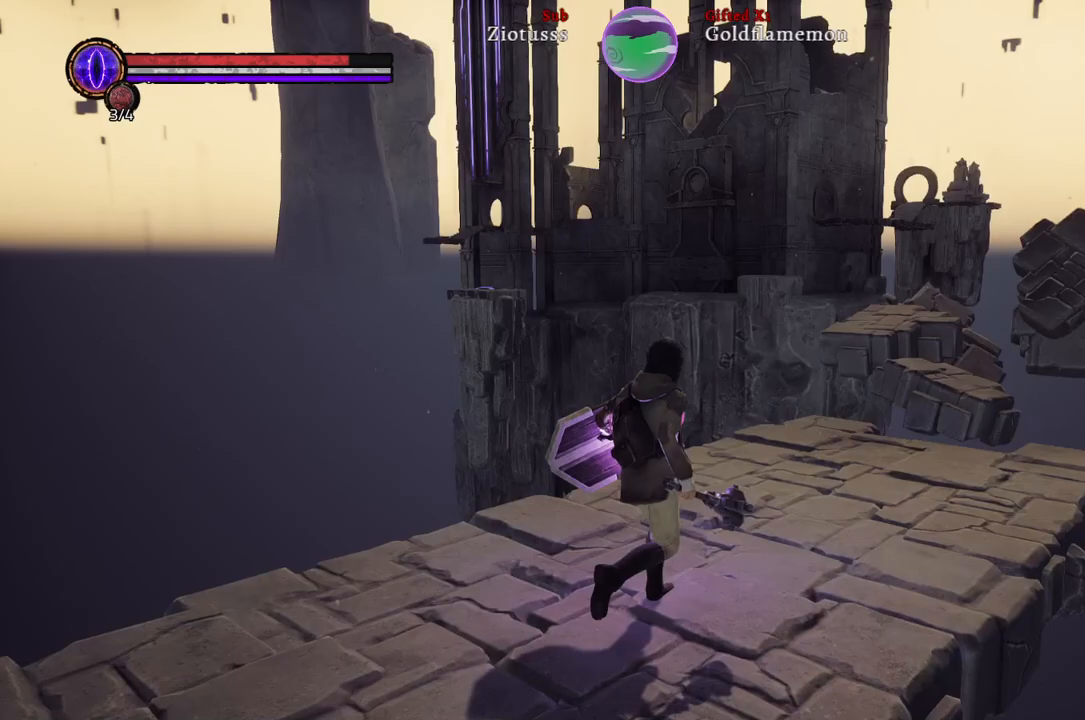
{"buttons": [], "left_stick": "up", "right_stick": "center", "events": [[217, "right_stick", "center"]]}
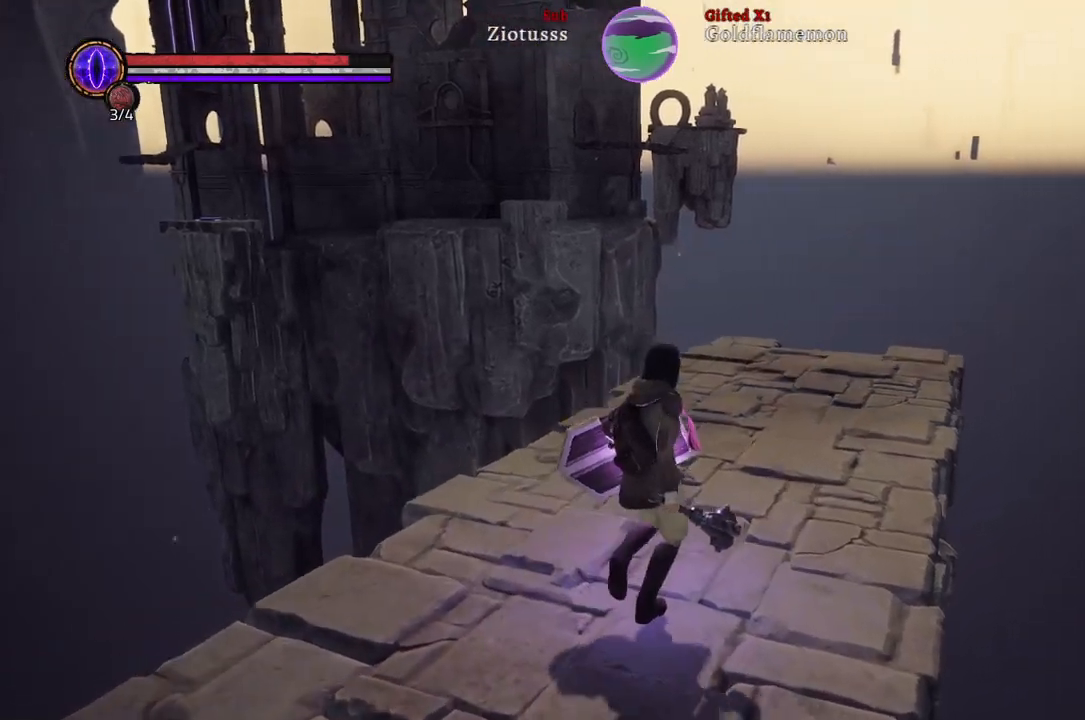
{"buttons": [], "left_stick": "up", "right_stick": "down-right", "events": [[333, "right_stick", "down"], [383, "right_stick", "down-right"]]}
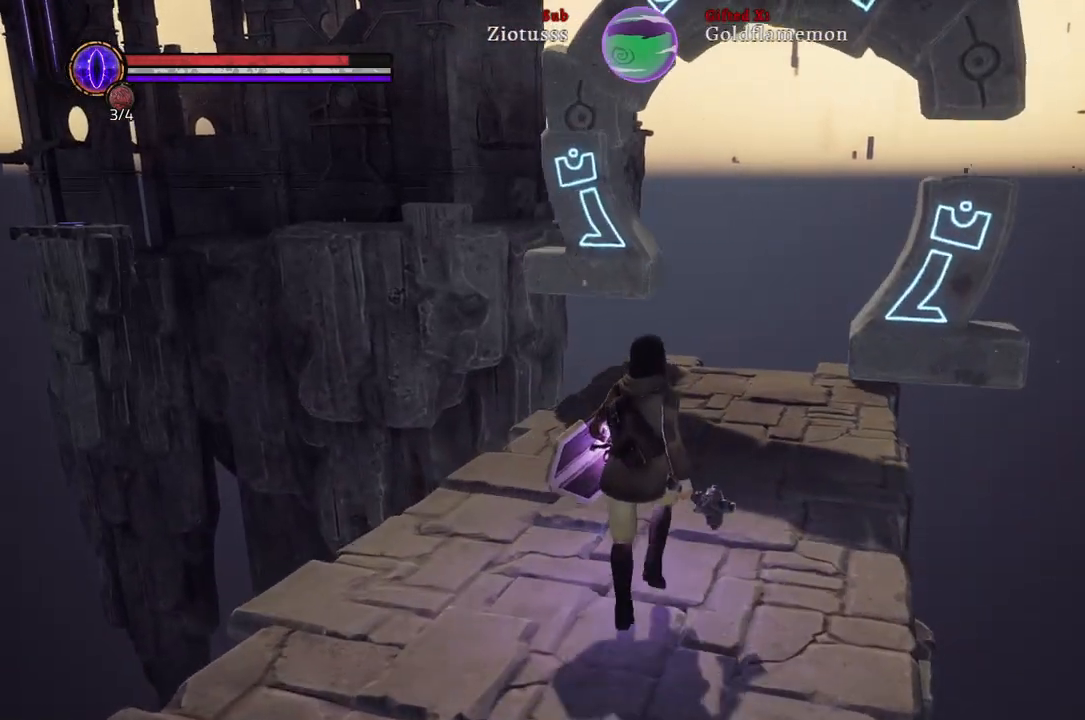
{"buttons": [], "left_stick": "up", "right_stick": "center", "events": [[33, "right_stick", "center"]]}
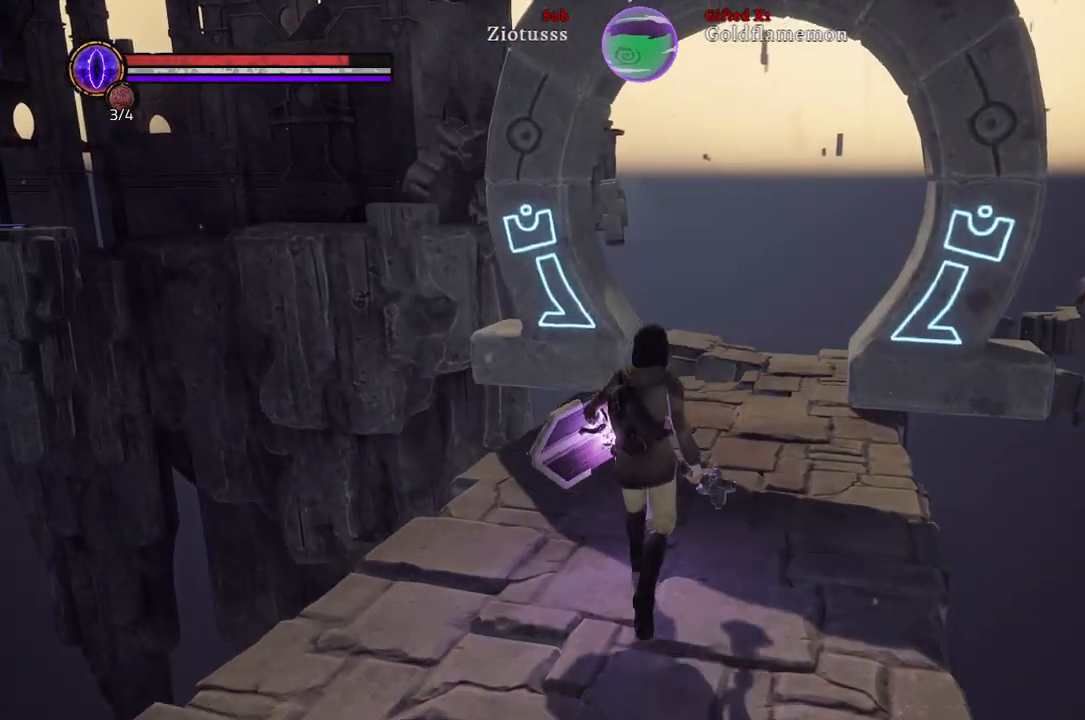
{"buttons": [], "left_stick": "up", "right_stick": "center", "events": [[83, "right_stick", "down-right"], [317, "right_stick", "center"]]}
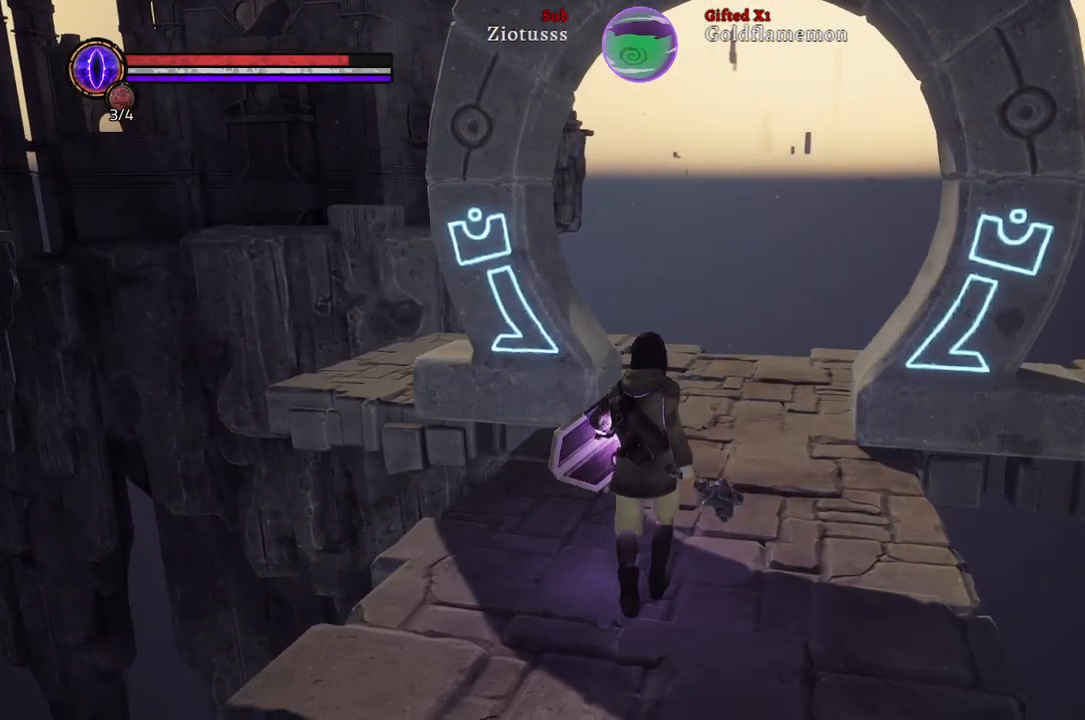
{"buttons": [], "left_stick": "up", "right_stick": "center", "events": []}
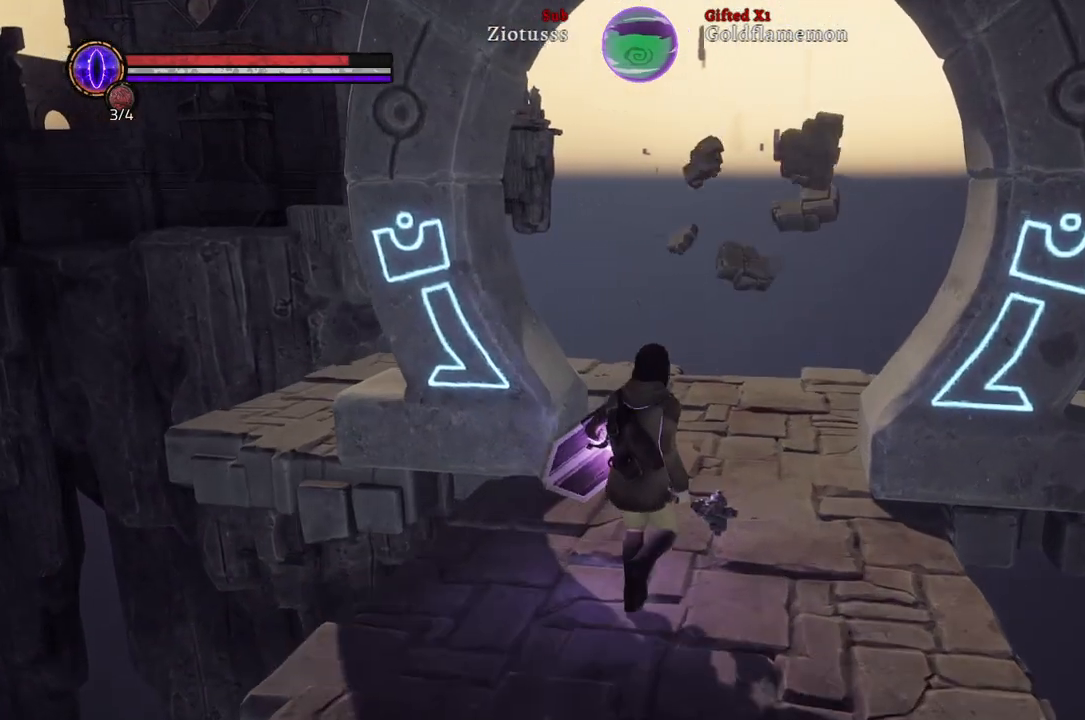
{"buttons": [], "left_stick": "up", "right_stick": "center", "events": []}
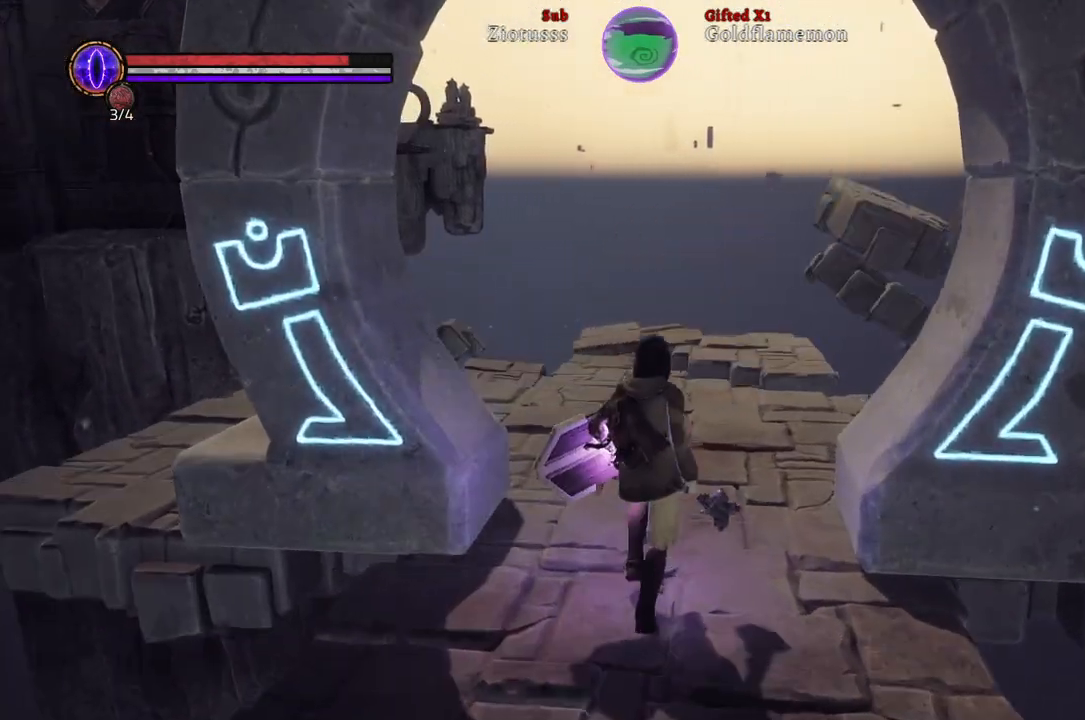
{"buttons": [], "left_stick": "up", "right_stick": "center", "events": []}